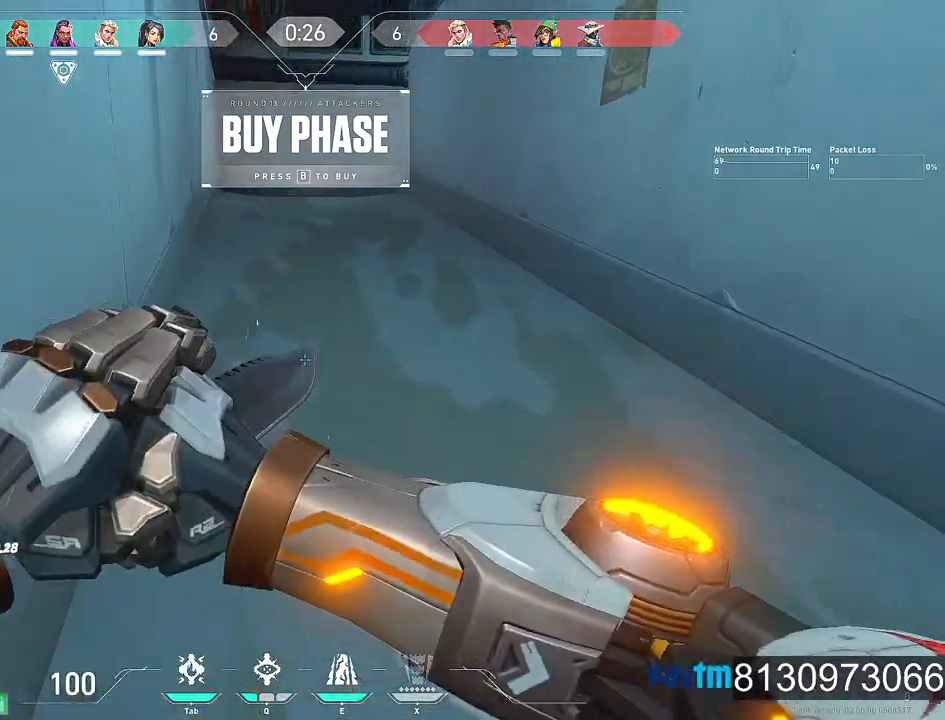
Gameplay with keyboard and mouse; each line is a JSON object with the keys and mouse buttons held at the frame after it. "events" lists presses ("down") and releases ("up") of "1", "2", "3", "4", "5", "a", "alt", "c", "caps_lock", "ctrl", "d", "e", "f", "g", "q", "r", "s", "shift", "space", "t", "tab", "v", "w", "x", "z", "mouse_left", "mouse_wheel" and "mouse_right" between this image and that frame as [ms after this image, input, new state], when the widget could be followed in between. "mouse_left", "mouse_wheel", "mouse_right" = the "left", "wheel", "right" buttons of the "mouse" list. No other keys are recorded. "wheel" means that the mouse wheel is clicked or scrolled. "mouse_move" is the direction in which the mouse moves at that frame (one of eight, or "still"), when it could be read.
{"keys": ["w"], "mouse": [], "mouse_move": "right", "events": []}
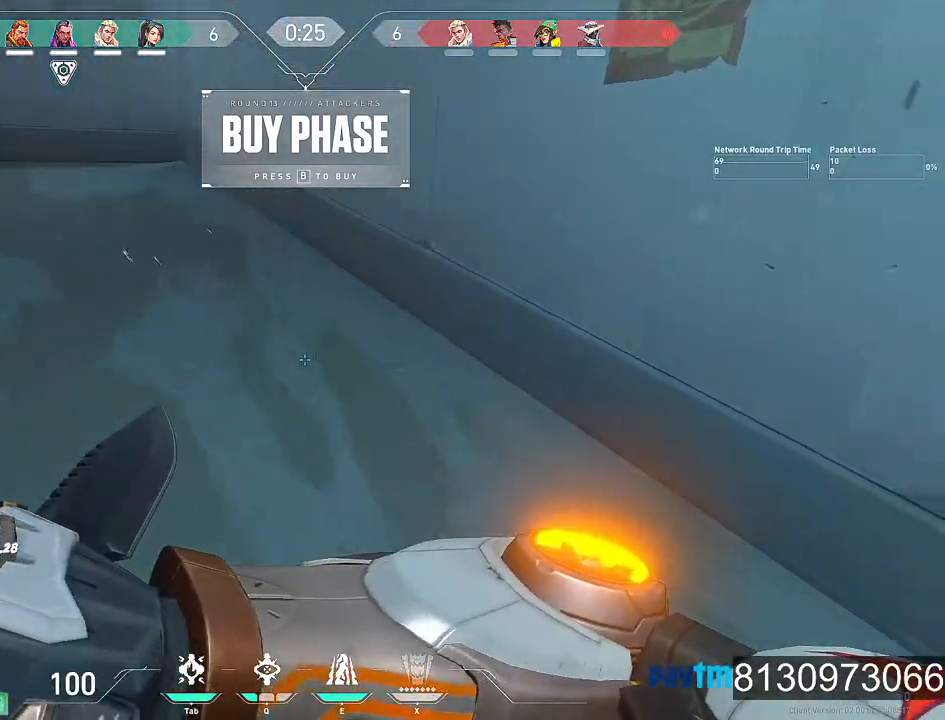
{"keys": ["w"], "mouse": [], "mouse_move": "right", "events": [[50, "a", "down"], [134, "a", "up"]]}
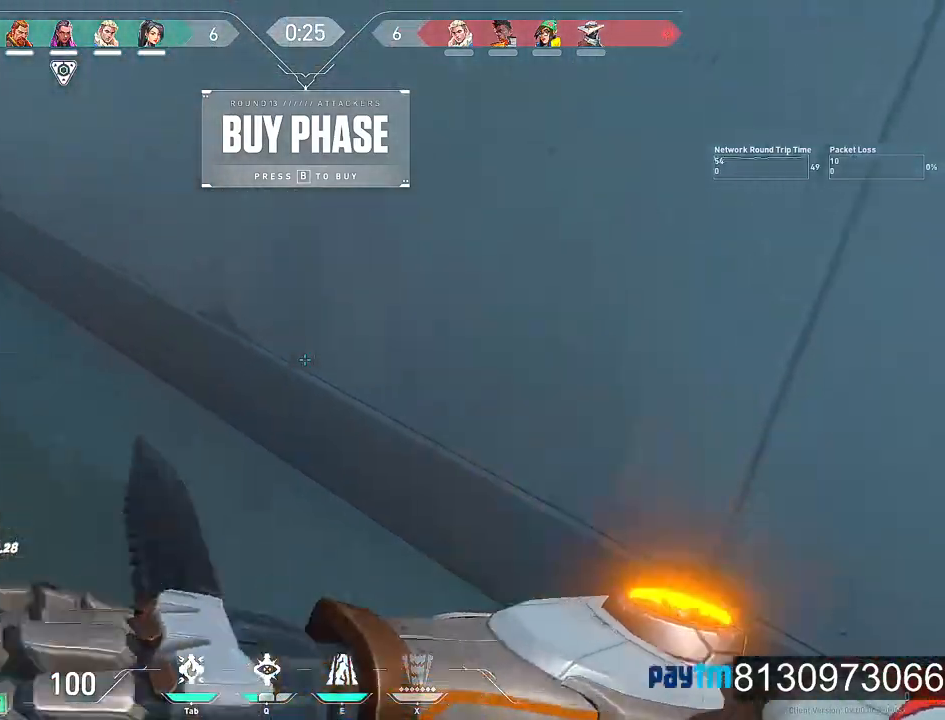
{"keys": ["a", "w"], "mouse": [], "events": [[250, "a", "down"]]}
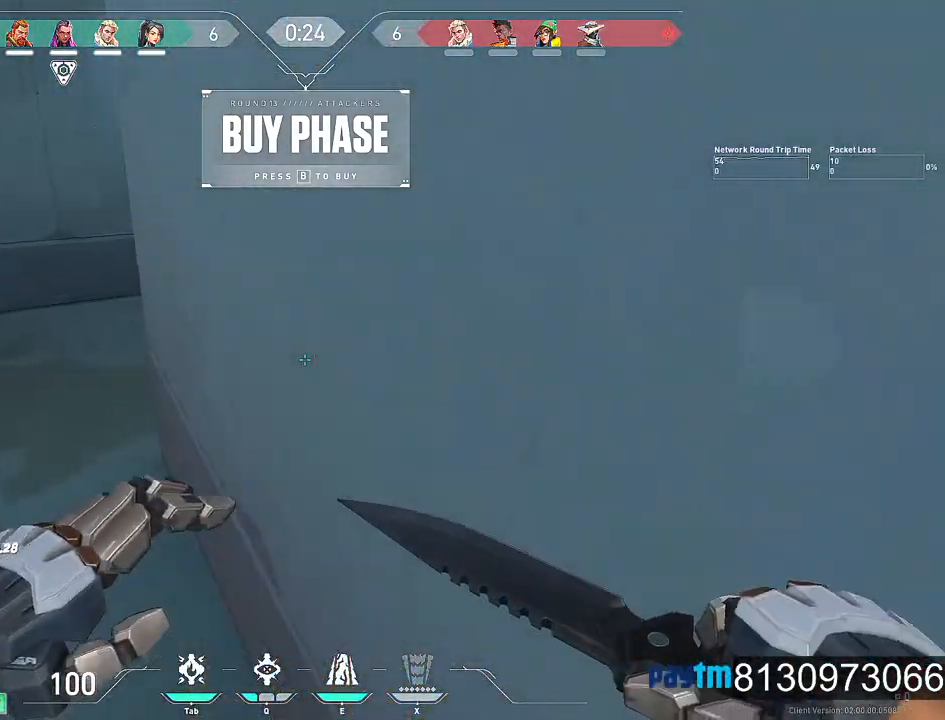
{"keys": ["w"], "mouse": [], "mouse_move": "right", "events": [[167, "mouse_right", "down"], [317, "mouse_right", "up"], [367, "a", "up"]]}
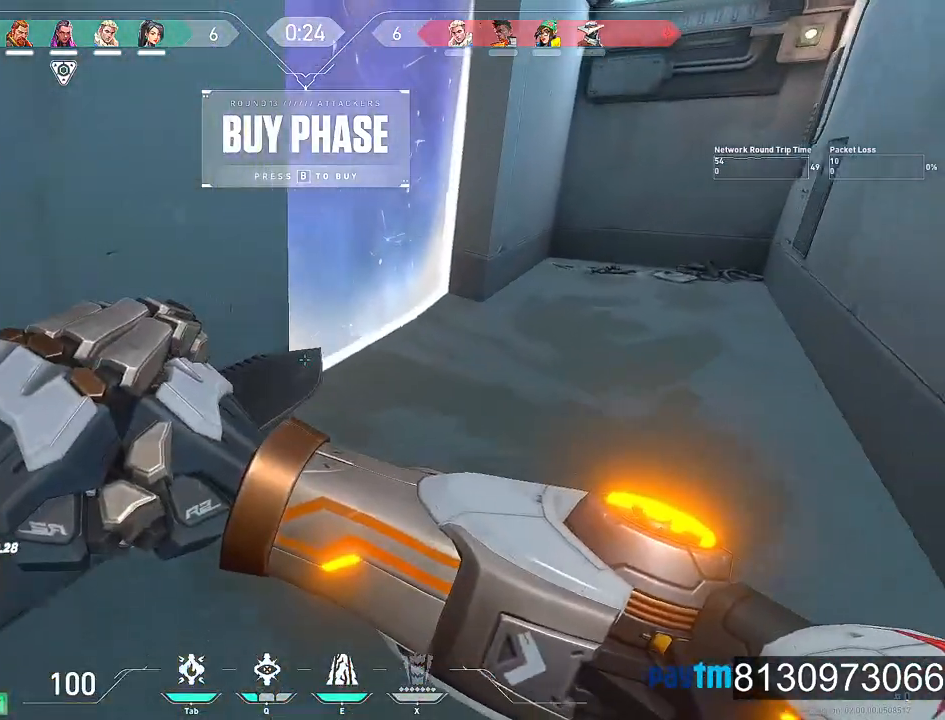
{"keys": ["d", "w"], "mouse": [], "mouse_move": "up", "events": [[100, "d", "down"]]}
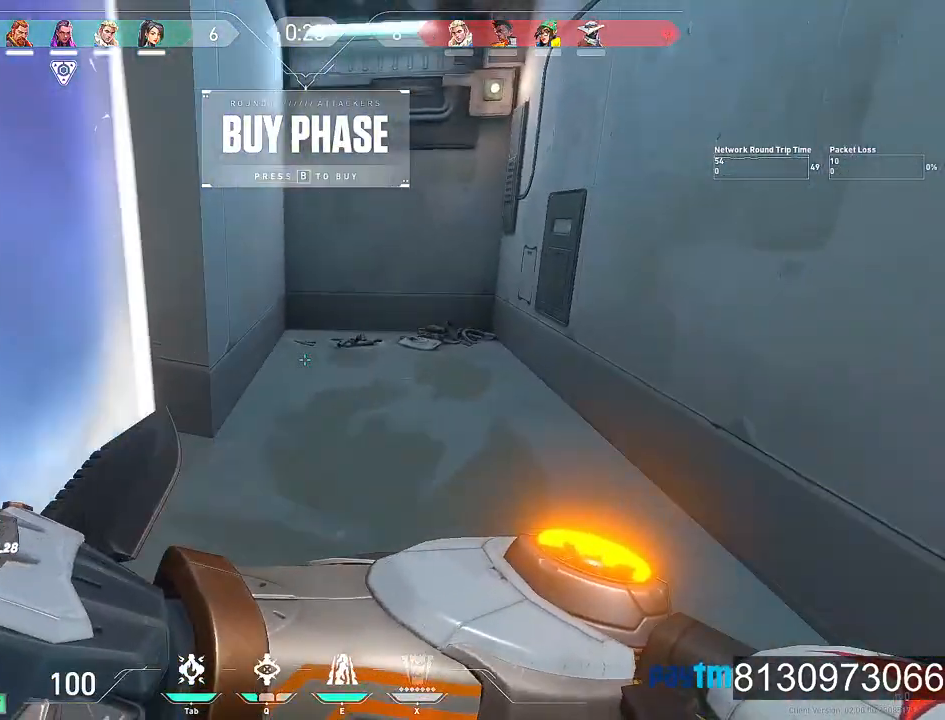
{"keys": ["space", "w"], "mouse": [], "mouse_move": "still", "events": [[17, "d", "up"], [484, "space", "down"]]}
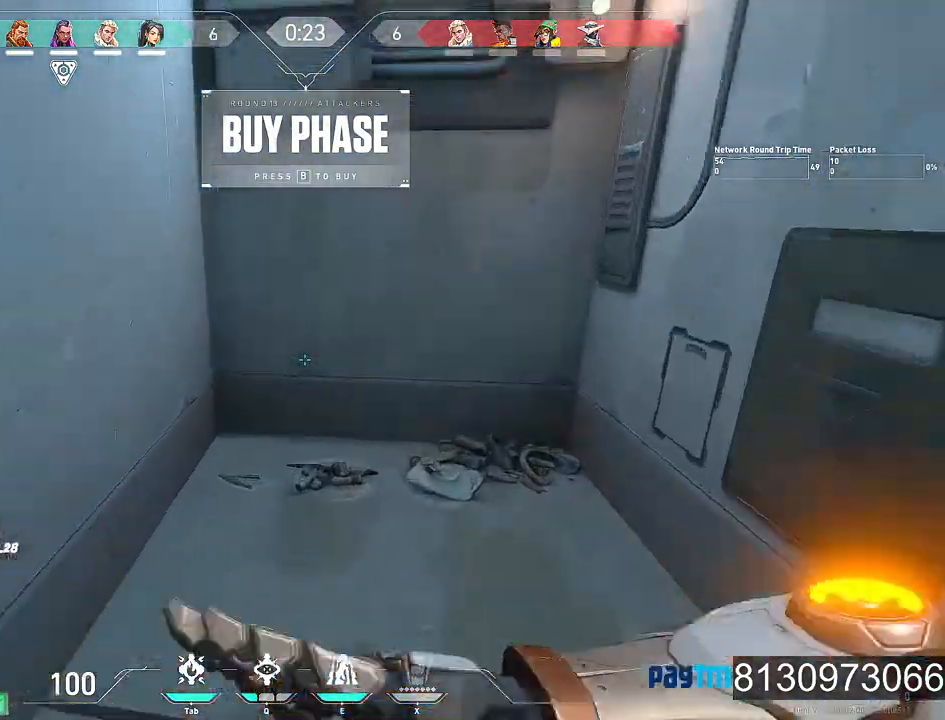
{"keys": ["w"], "mouse": [], "mouse_move": "still", "events": [[217, "space", "up"], [317, "t", "down"], [450, "t", "up"]]}
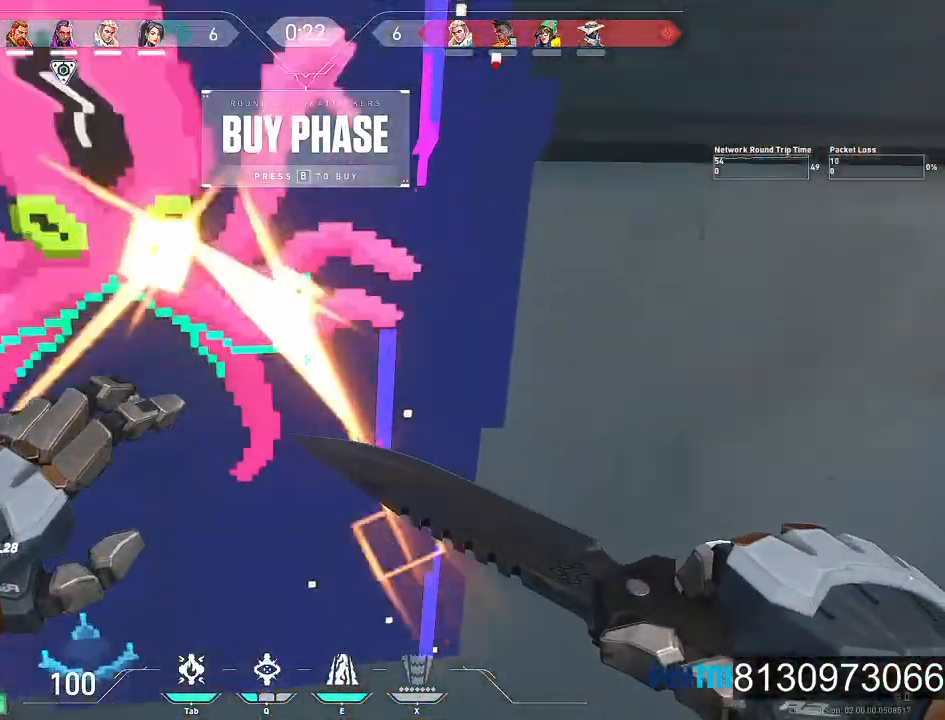
{"keys": ["w"], "mouse": [], "mouse_move": "up", "events": []}
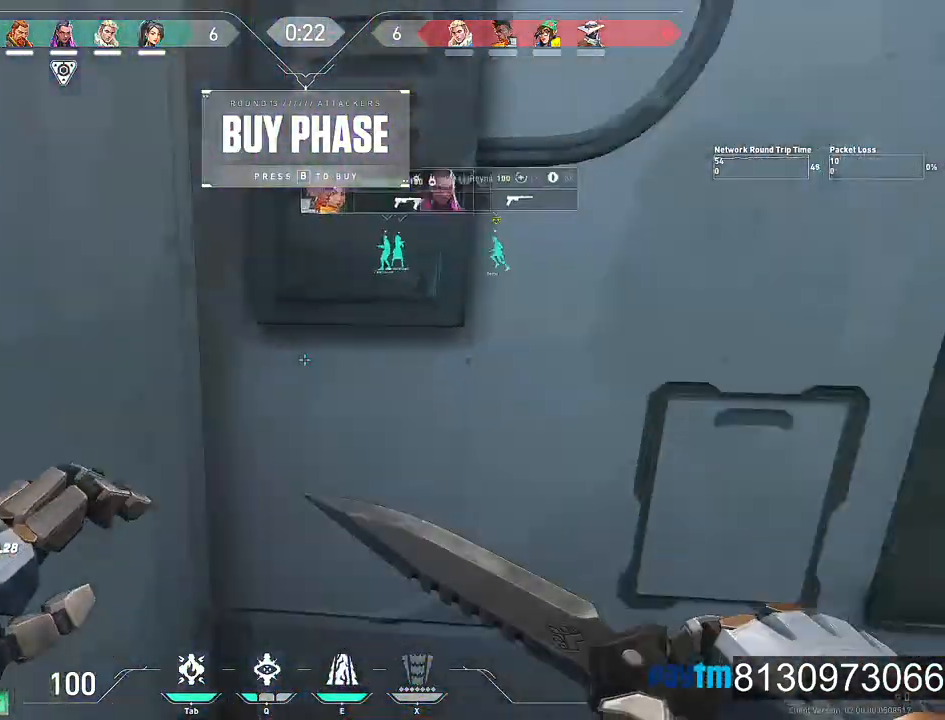
{"keys": ["d", "w"], "mouse": [], "mouse_move": "up", "events": [[100, "d", "down"]]}
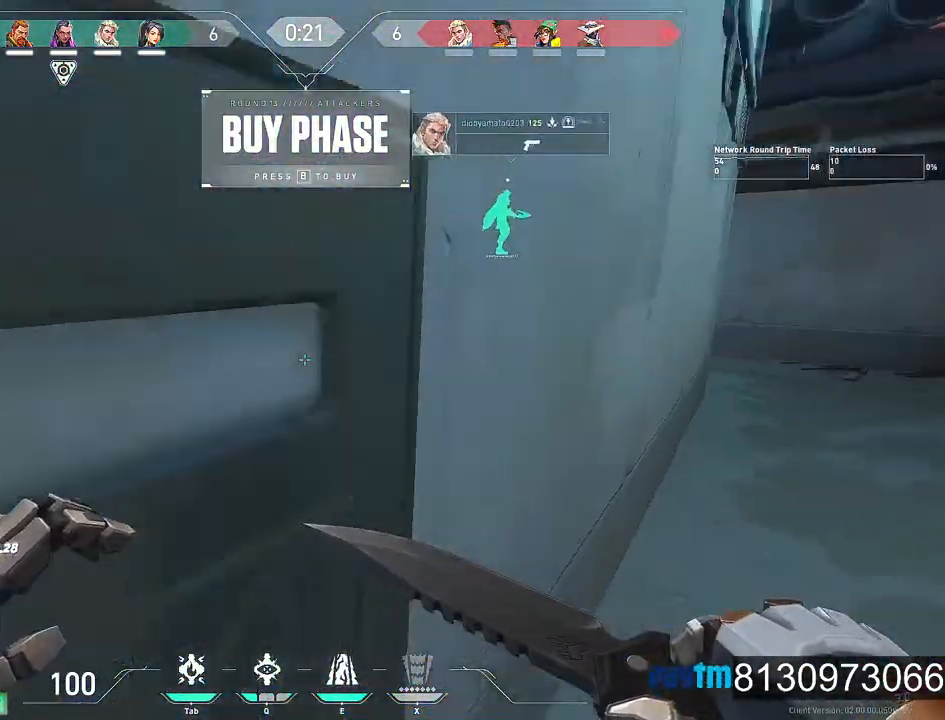
{"keys": ["w"], "mouse": [], "mouse_move": "left", "events": [[350, "d", "up"]]}
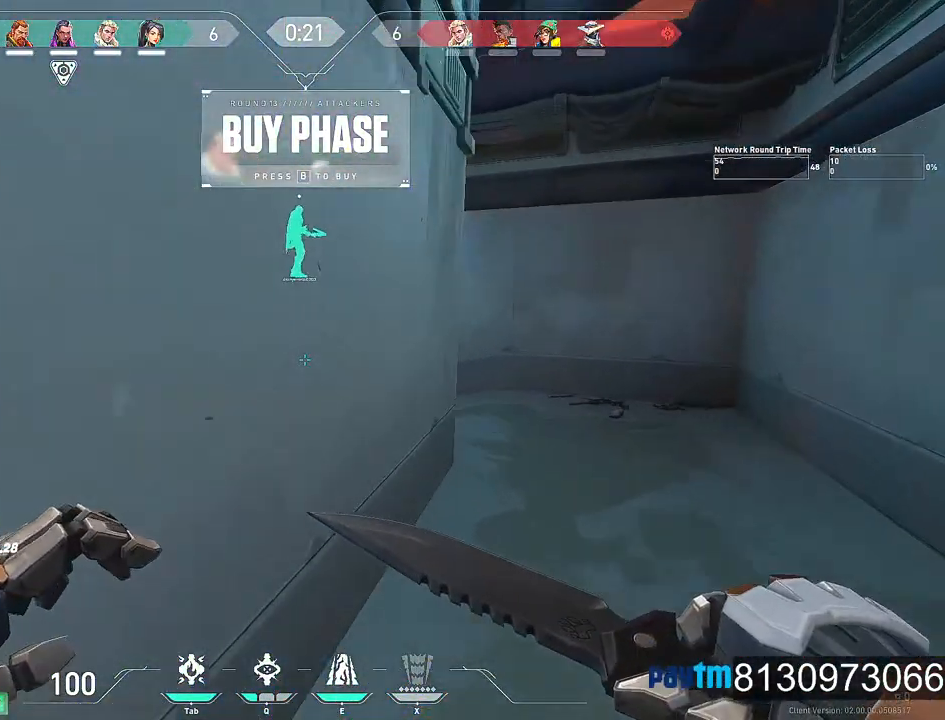
{"keys": ["space", "w"], "mouse": [], "mouse_move": "still", "events": [[367, "space", "down"]]}
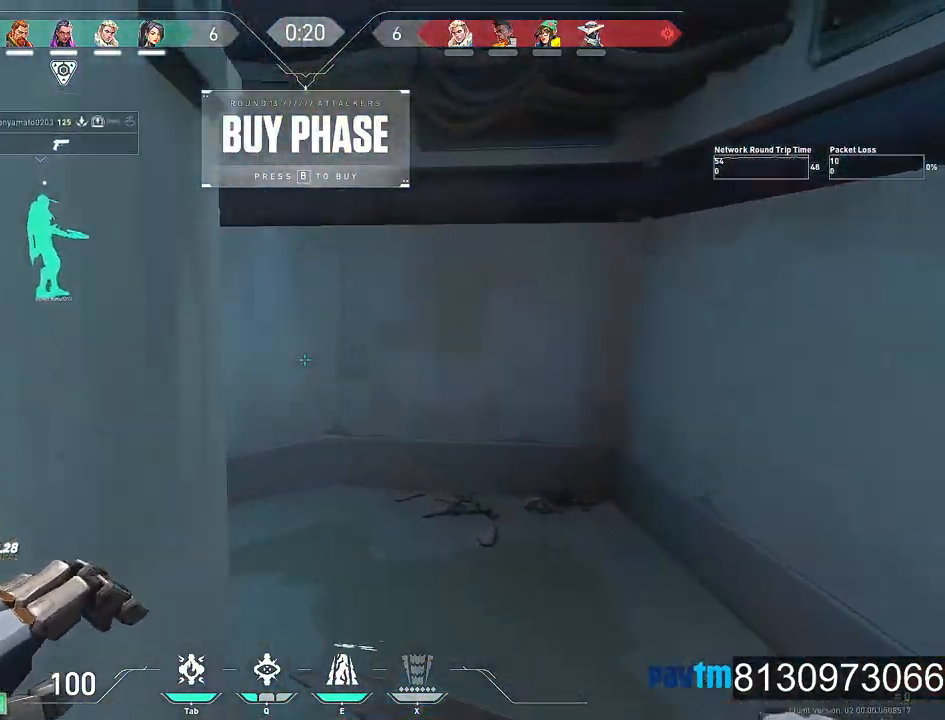
{"keys": ["a", "w"], "mouse": [], "mouse_move": "up", "events": [[67, "space", "up"], [300, "a", "down"]]}
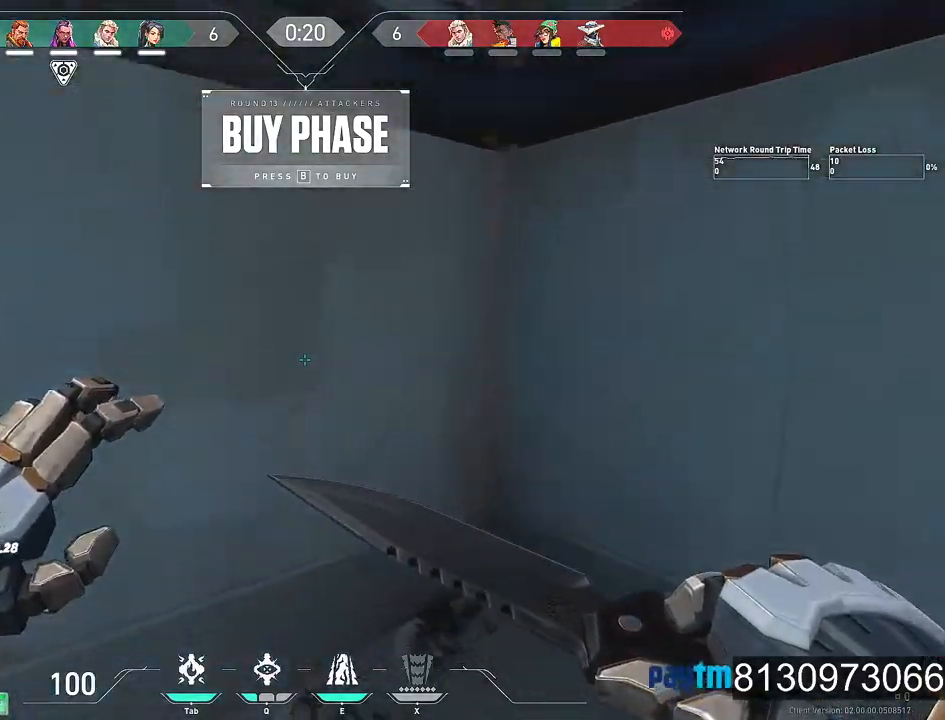
{"keys": ["a", "s"], "mouse": [], "mouse_move": "down", "events": [[167, "w", "up"], [350, "s", "down"]]}
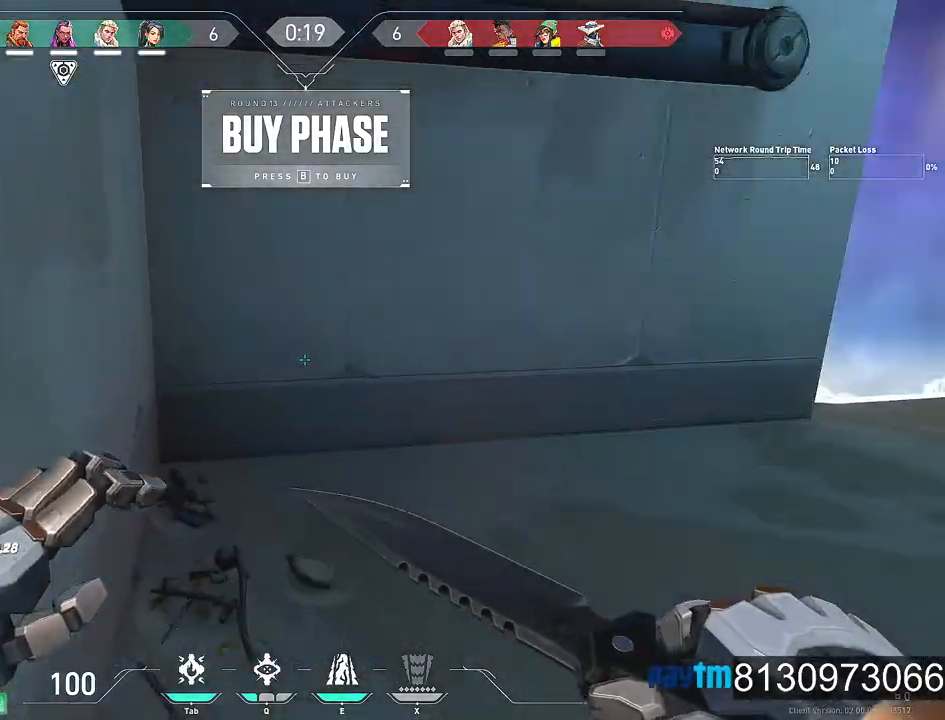
{"keys": ["d"], "mouse": [], "mouse_move": "down", "events": [[100, "a", "up"], [134, "d", "down"], [284, "s", "up"]]}
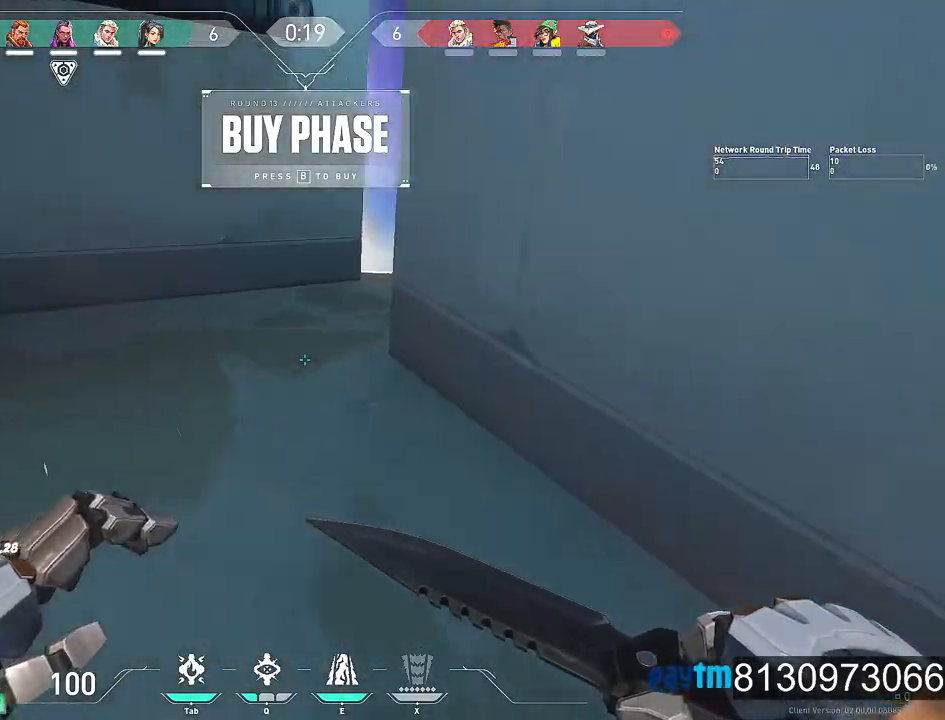
{"keys": ["a", "w"], "mouse": [], "mouse_move": "still", "events": [[67, "d", "up"], [100, "w", "down"], [250, "a", "down"]]}
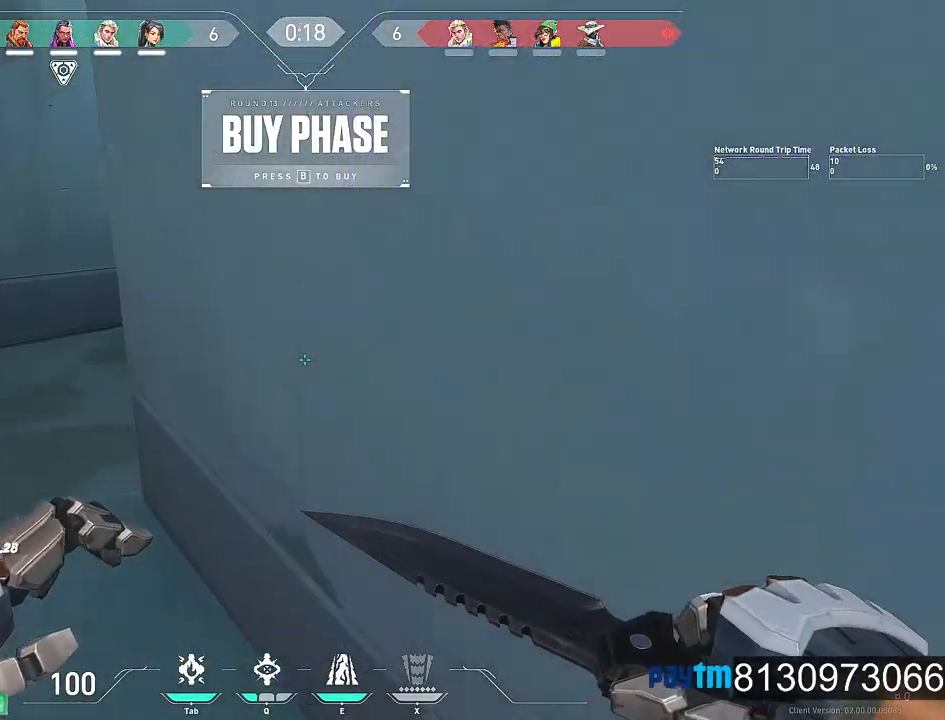
{"keys": ["a", "w"], "mouse": [], "mouse_move": "still", "events": [[84, "space", "down"], [217, "mouse_wheel", "down"], [267, "space", "up"], [400, "mouse_wheel", "up"]]}
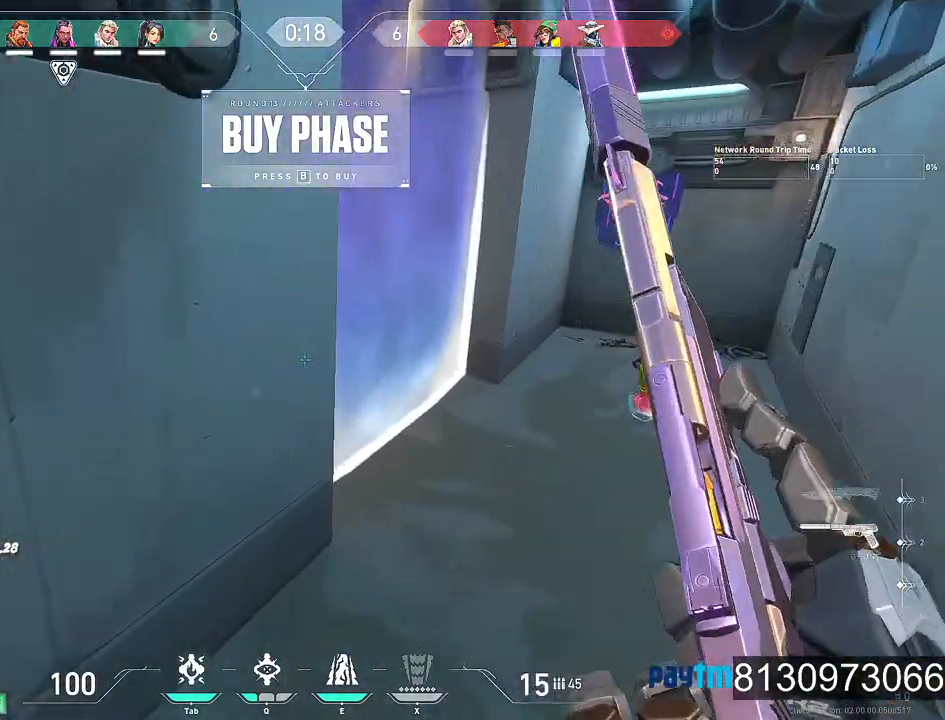
{"keys": ["d"], "mouse": ["wheel"], "mouse_move": "still", "events": [[134, "mouse_wheel", "down"], [184, "a", "up"], [284, "d", "down"], [284, "mouse_wheel", "up"], [284, "w", "up"], [367, "mouse_wheel", "down"]]}
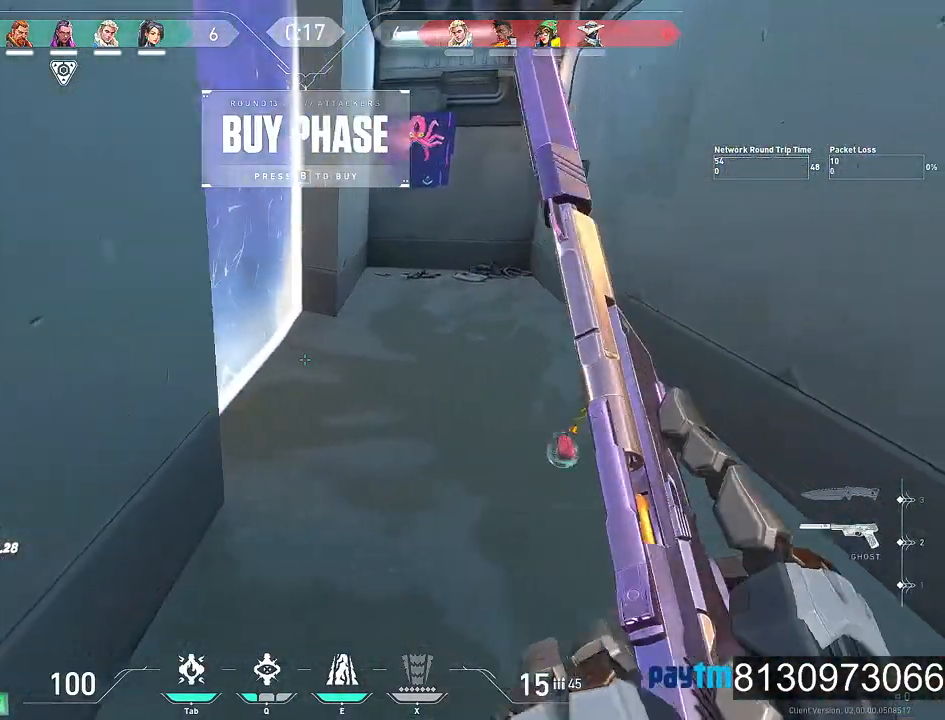
{"keys": ["d", "s"], "mouse": ["wheel"], "mouse_move": "still", "events": [[17, "mouse_wheel", "up"], [17, "s", "down"], [484, "mouse_wheel", "down"]]}
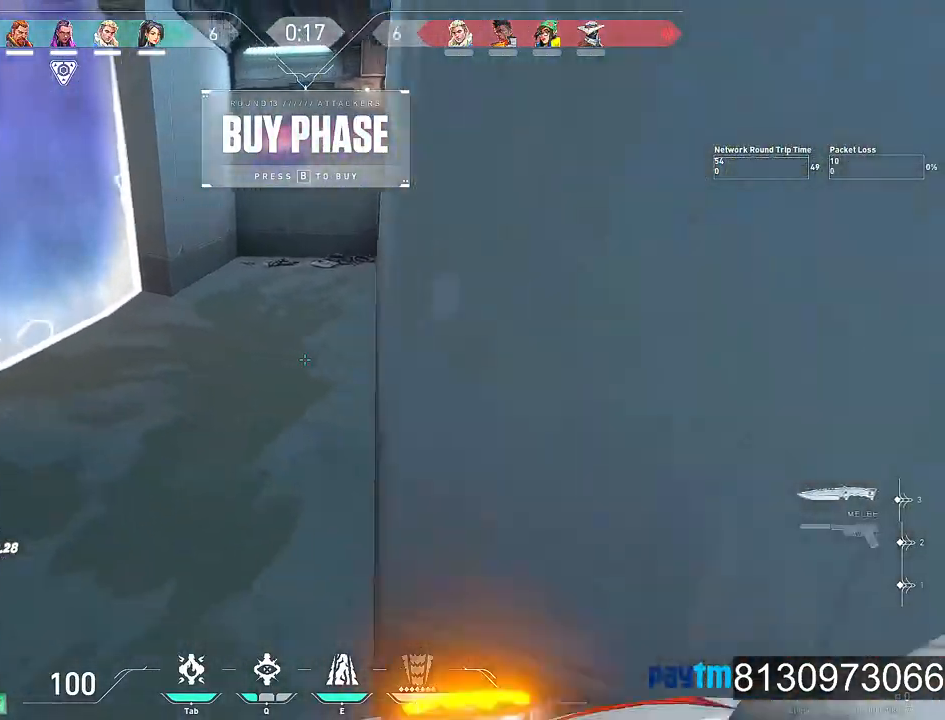
{"keys": ["a", "s"], "mouse": [], "mouse_move": "up-left", "events": [[117, "mouse_wheel", "up"], [267, "mouse_wheel", "down"], [367, "a", "down"], [367, "d", "up"], [450, "mouse_wheel", "up"]]}
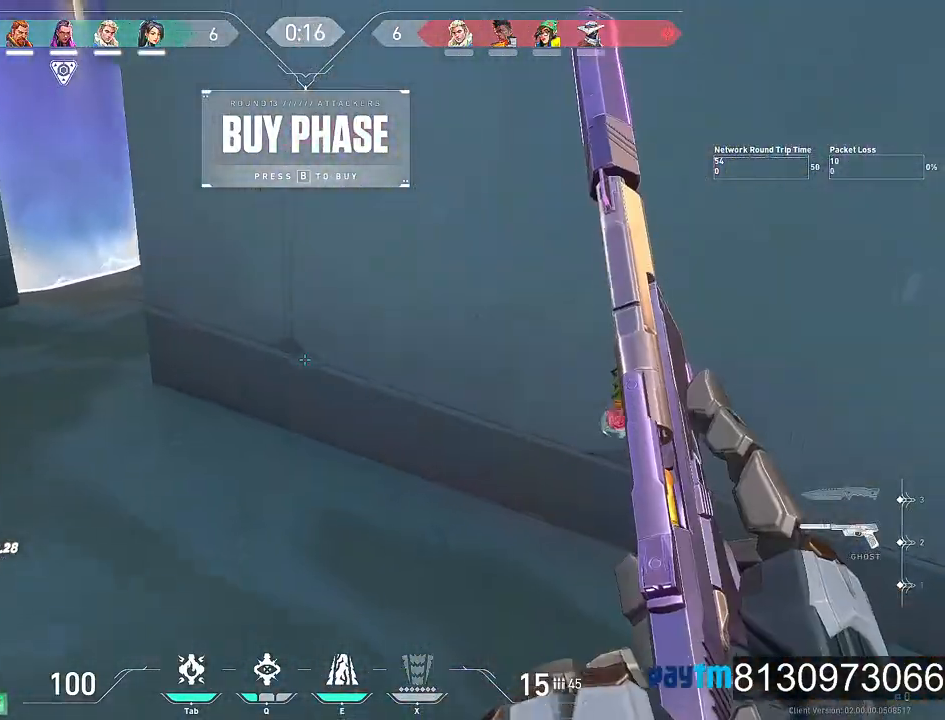
{"keys": ["w"], "mouse": ["wheel"], "mouse_move": "still", "events": [[50, "s", "up"], [284, "w", "down"], [417, "mouse_wheel", "down"], [467, "a", "up"]]}
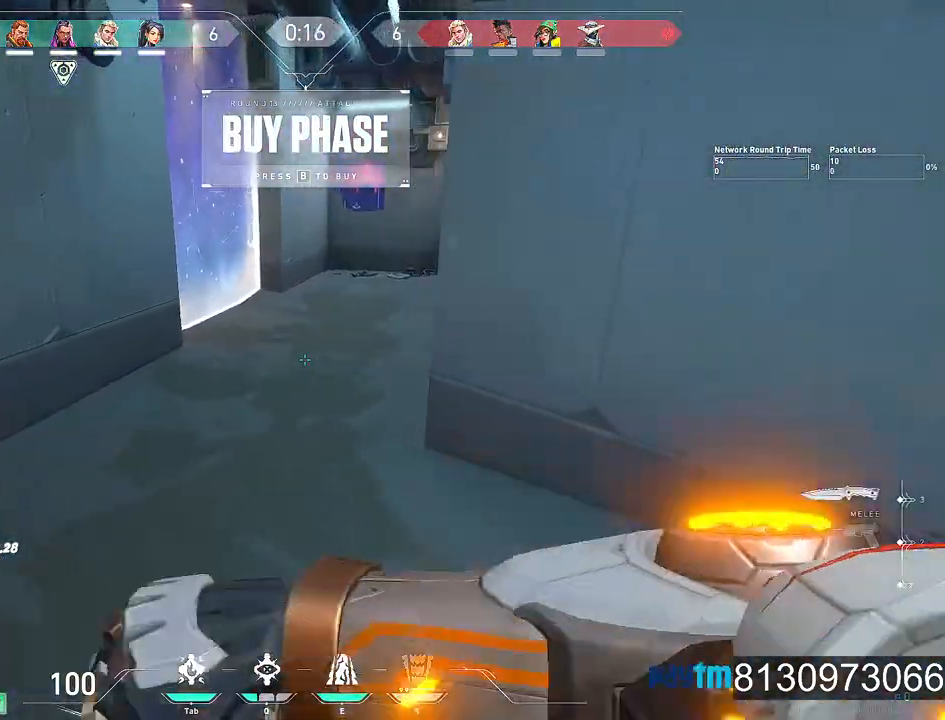
{"keys": ["space", "w"], "mouse": [], "mouse_move": "still", "events": [[67, "mouse_wheel", "up"], [484, "space", "down"]]}
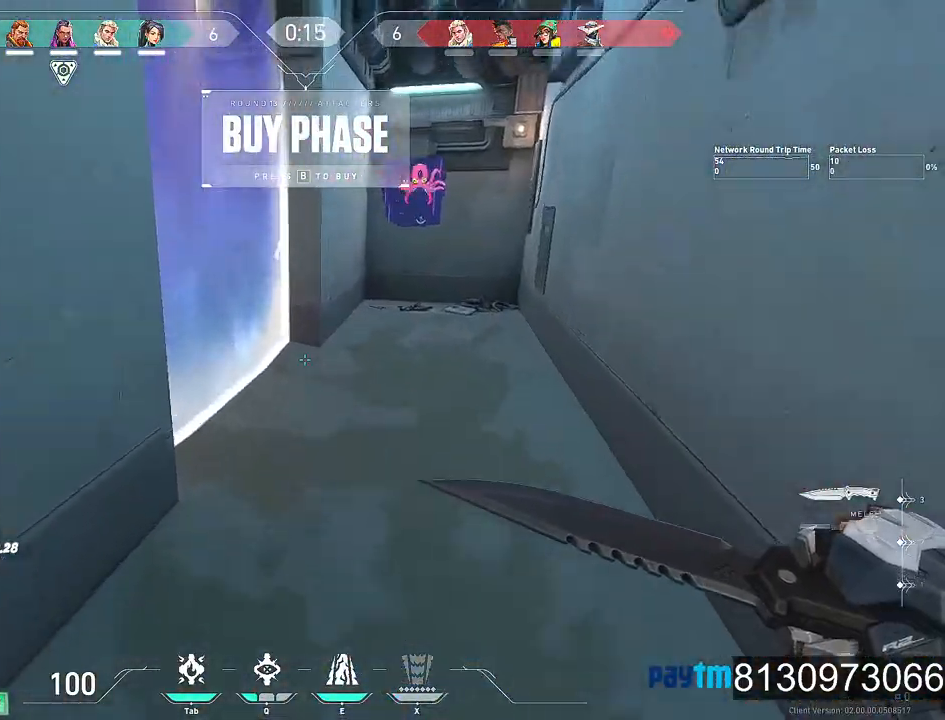
{"keys": ["d"], "mouse": ["wheel"], "mouse_move": "left", "events": [[84, "mouse_left", "down"], [167, "w", "up"], [217, "d", "down"], [217, "mouse_left", "up"], [317, "space", "up"], [450, "mouse_wheel", "down"]]}
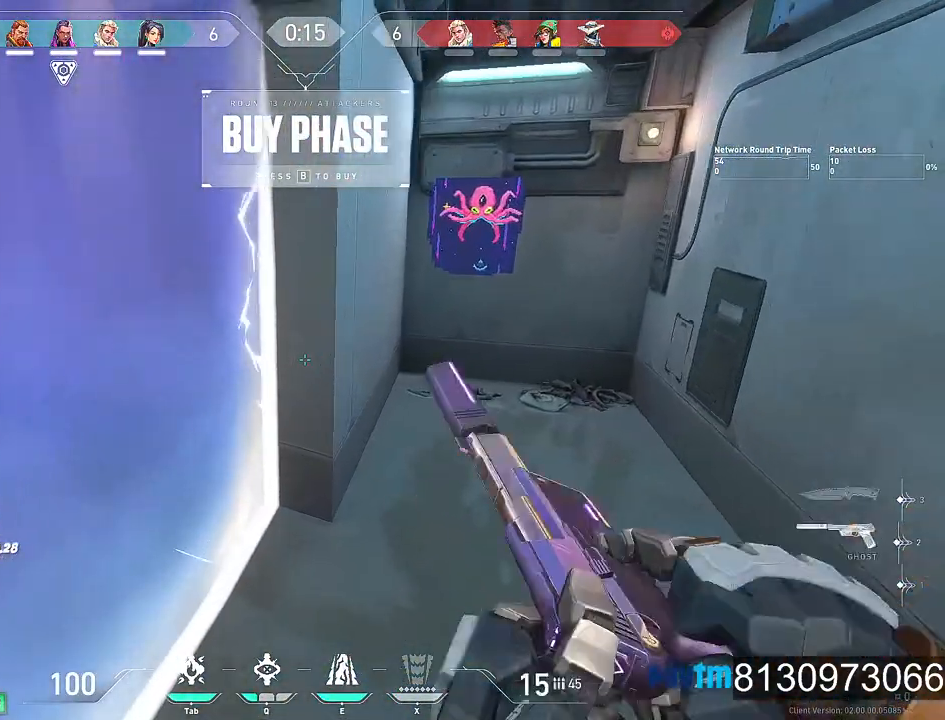
{"keys": ["s"], "mouse": [], "mouse_move": "still", "events": [[134, "mouse_wheel", "up"], [384, "d", "up"], [467, "s", "down"]]}
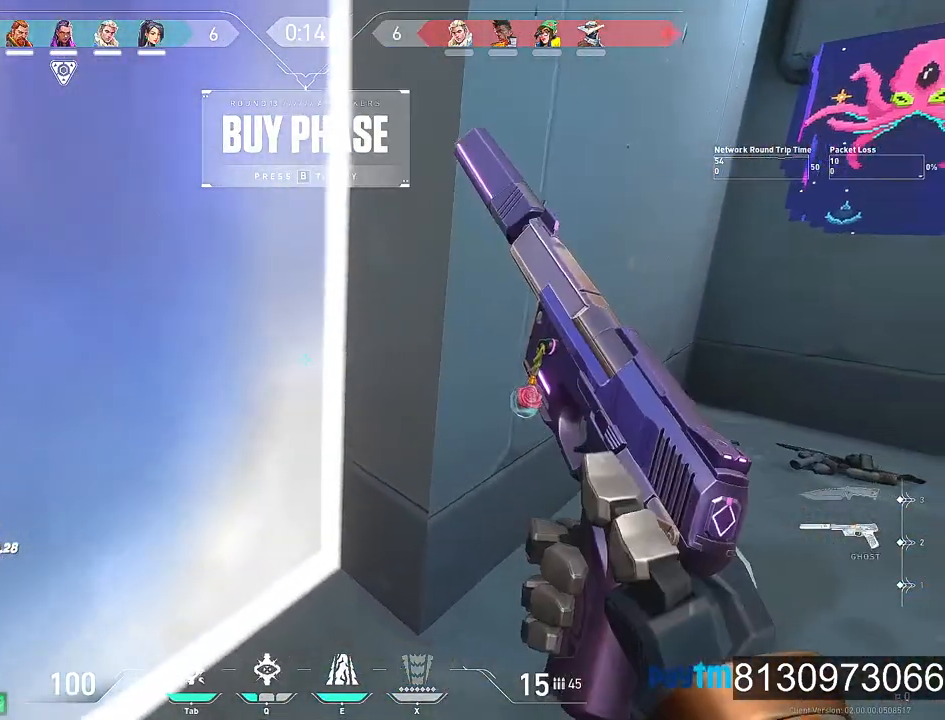
{"keys": ["d"], "mouse": ["wheel"], "mouse_move": "left", "events": [[67, "d", "down"], [150, "s", "up"], [200, "mouse_wheel", "down"], [350, "mouse_wheel", "up"], [434, "mouse_wheel", "down"]]}
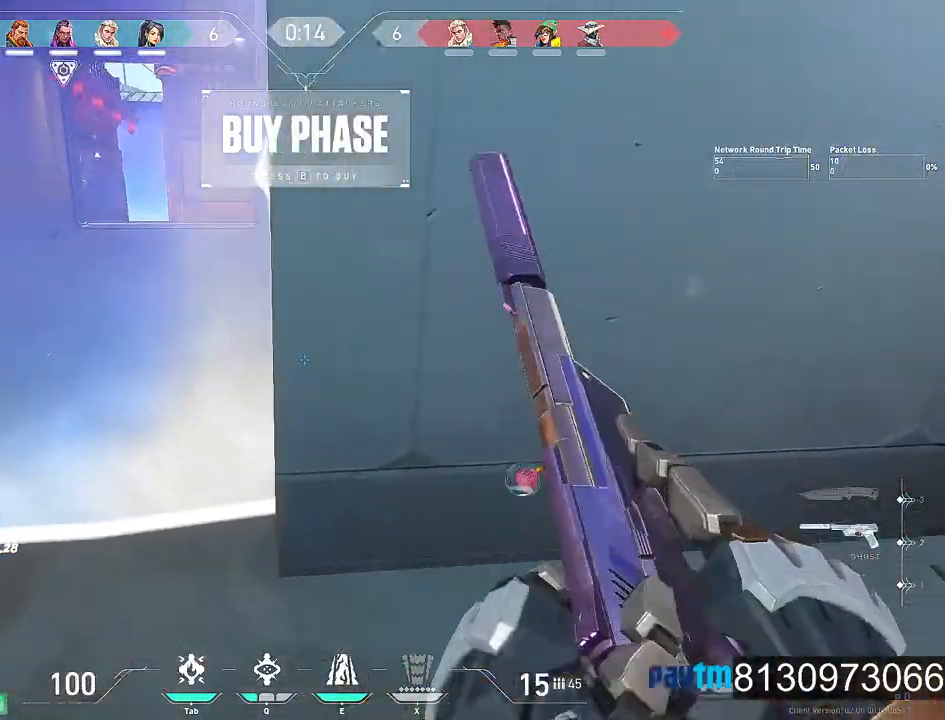
{"keys": ["a"], "mouse": ["wheel"], "events": [[34, "d", "up"], [84, "a", "down"], [84, "mouse_wheel", "up"], [500, "mouse_wheel", "down"]]}
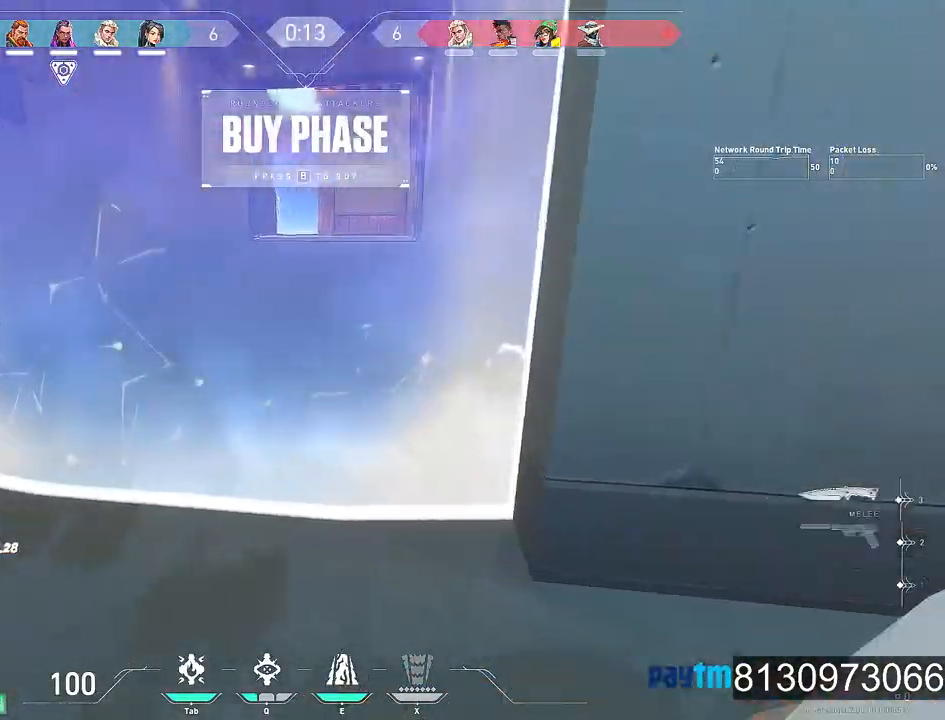
{"keys": ["a", "space"], "mouse": [], "mouse_move": "still", "events": [[134, "mouse_wheel", "up"], [334, "space", "down"]]}
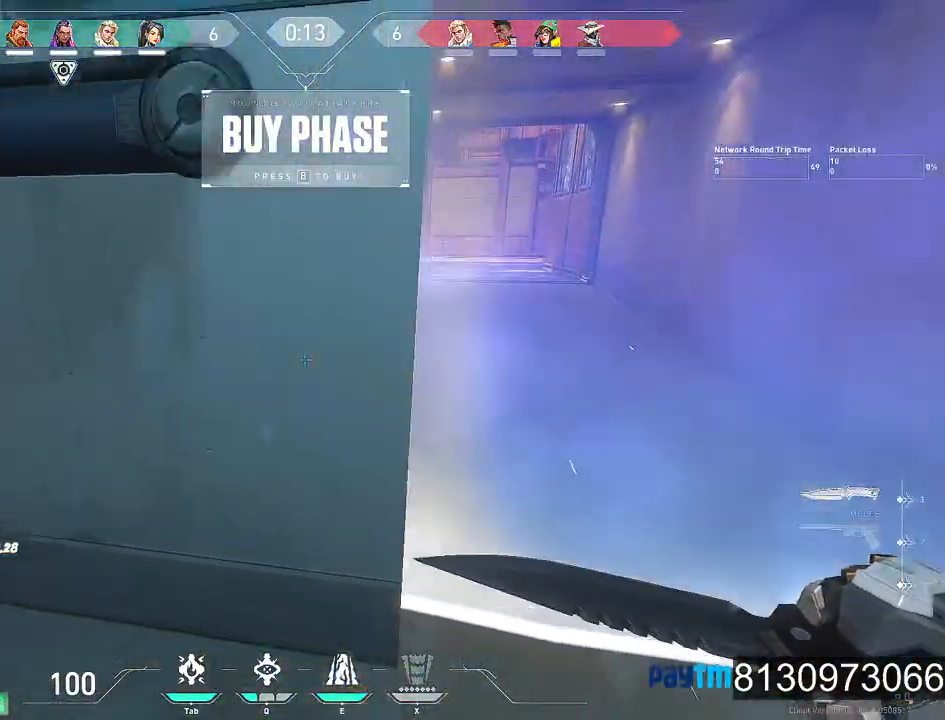
{"keys": ["a"], "mouse": [], "mouse_move": "right", "events": [[150, "space", "up"], [250, "mouse_wheel", "down"], [434, "mouse_wheel", "up"]]}
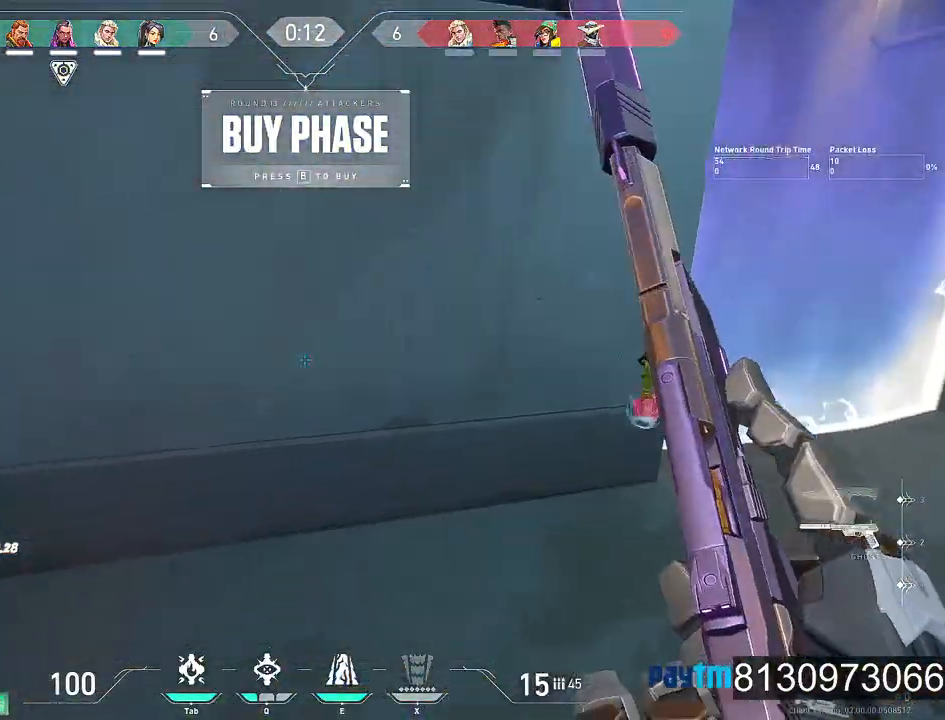
{"keys": ["w"], "mouse": [], "mouse_move": "right", "events": [[267, "w", "down"], [317, "a", "up"]]}
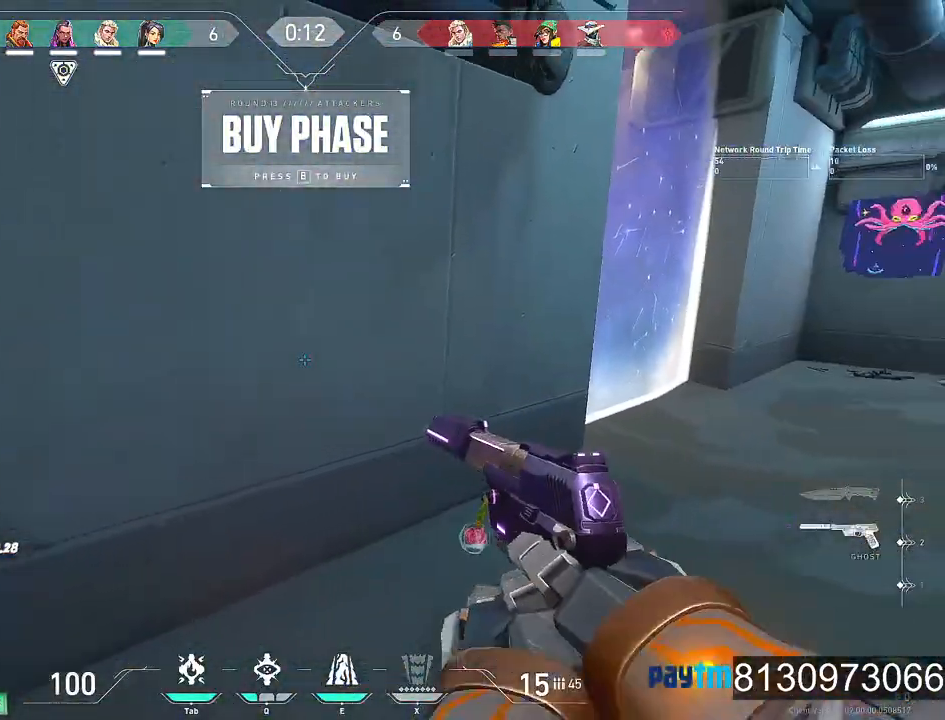
{"keys": ["d", "w"], "mouse": [], "mouse_move": "still", "events": [[134, "d", "down"]]}